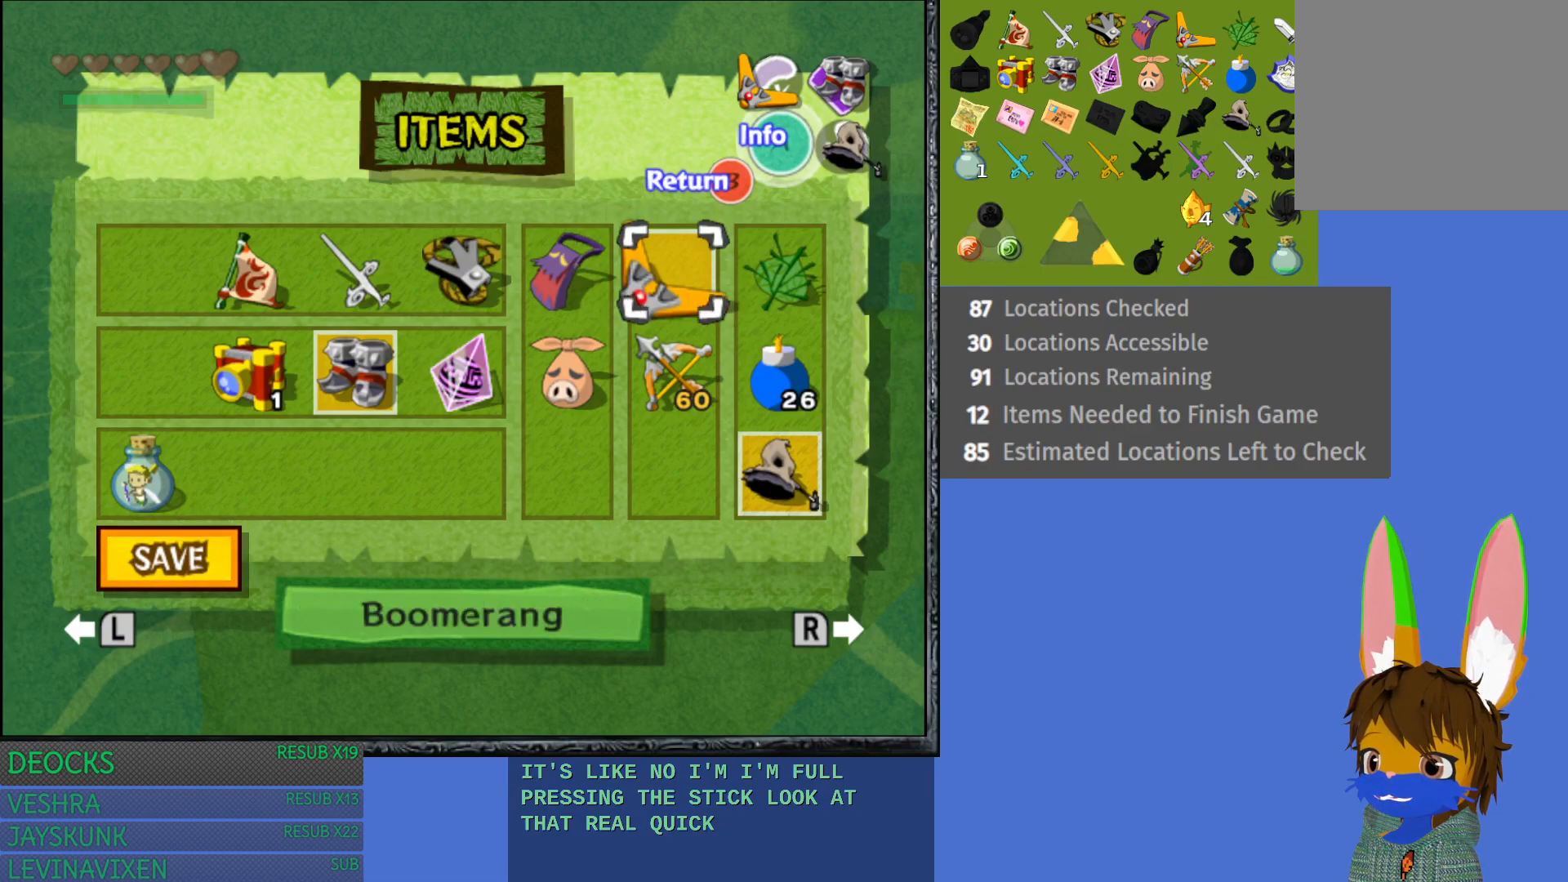
Gameplay with a controller (PlayStation layout); each line is a JSON object with the inputs held at the frame after it. "events" lists button and stick changes between this image and that frame as [ms after this image, input, new state], when the widget could be followed in between. Not read: L3 R3.
{"buttons": [], "left_stick": "up", "right_stick": "center", "events": [[250, "left_stick", "up"]]}
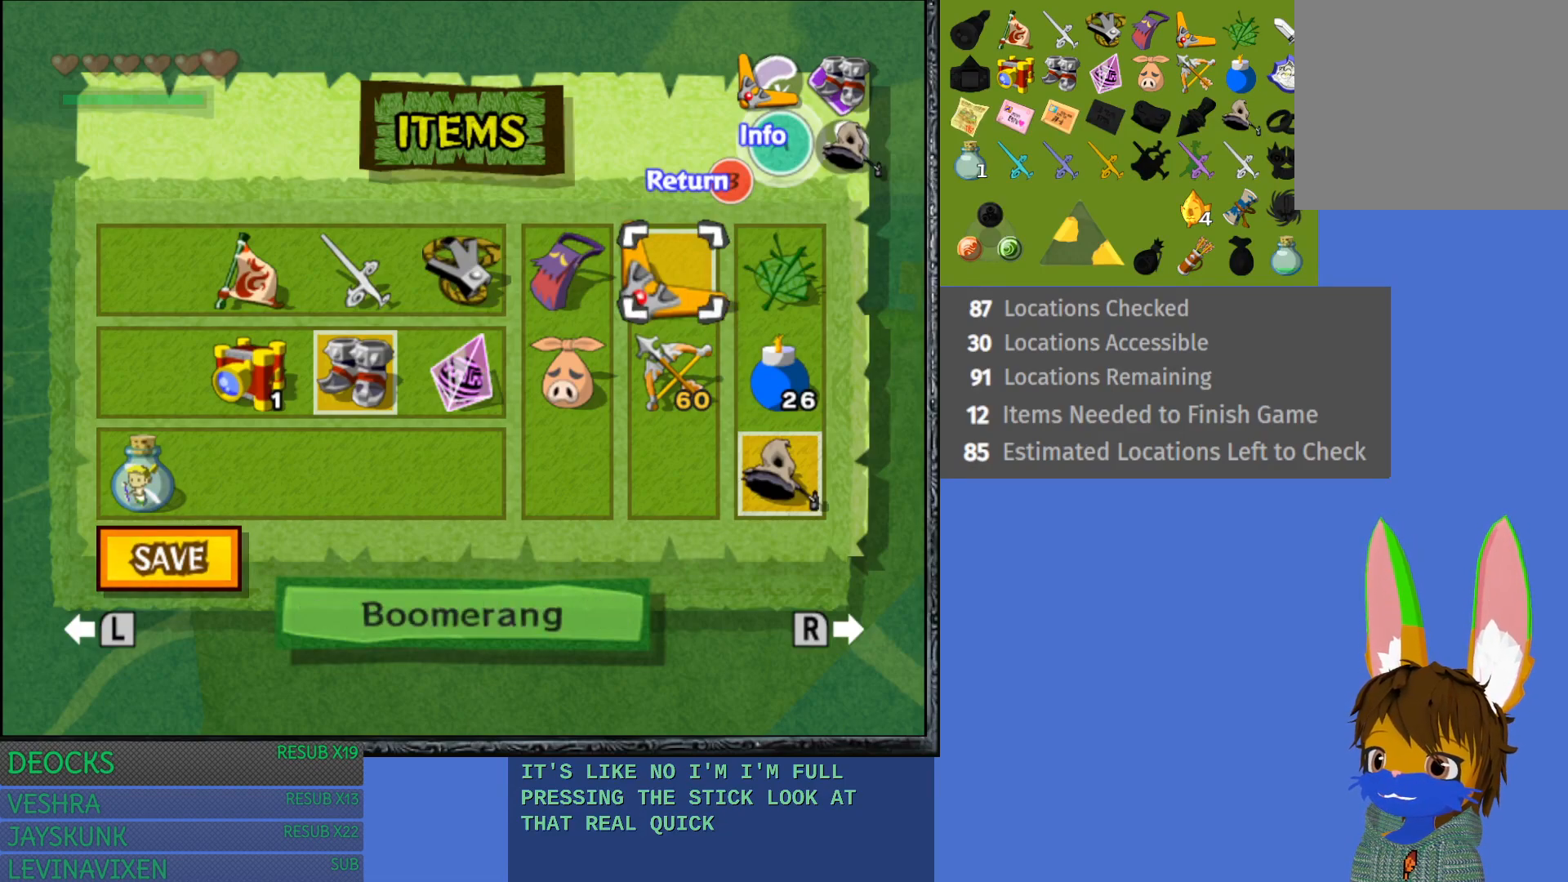
{"buttons": [], "left_stick": "down", "right_stick": "center", "events": [[450, "left_stick", "center"], [500, "left_stick", "down"]]}
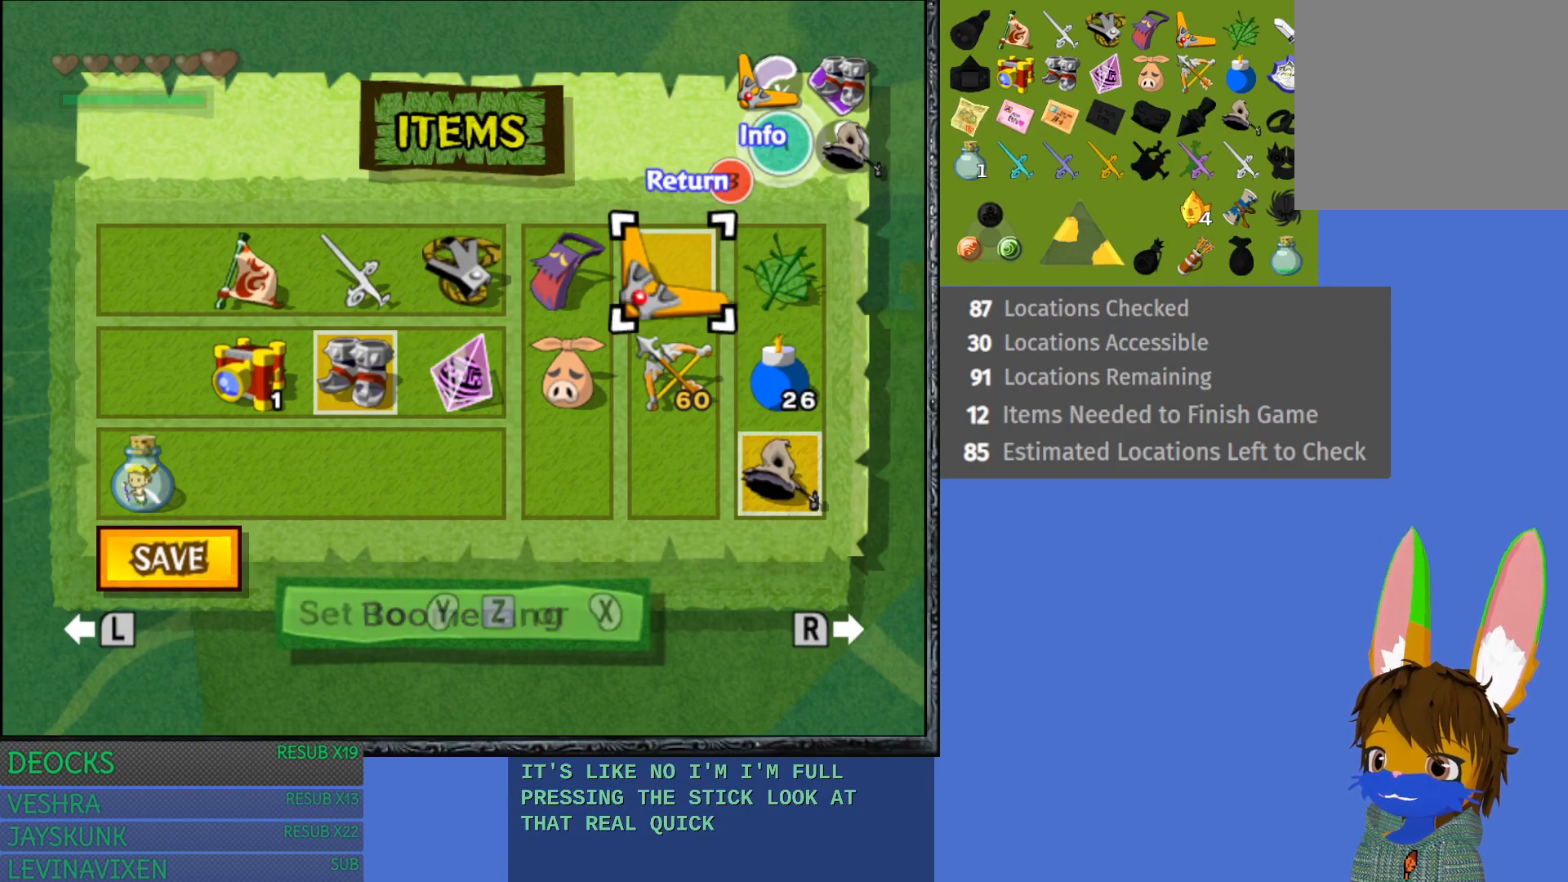
{"buttons": [], "left_stick": "down", "right_stick": "center", "events": []}
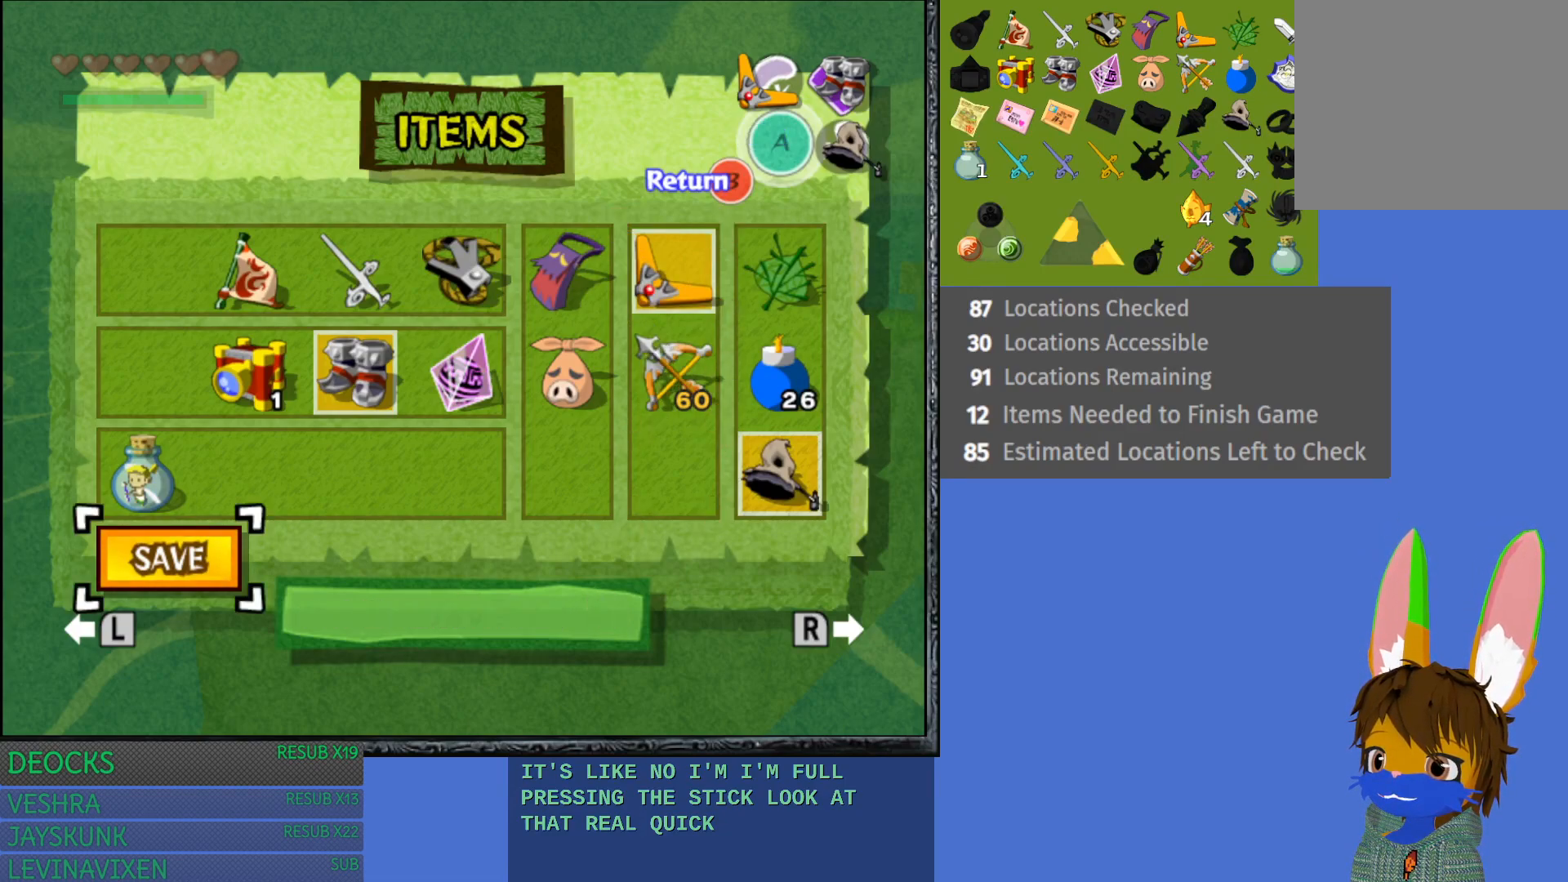
{"buttons": [], "left_stick": "down", "right_stick": "center", "events": []}
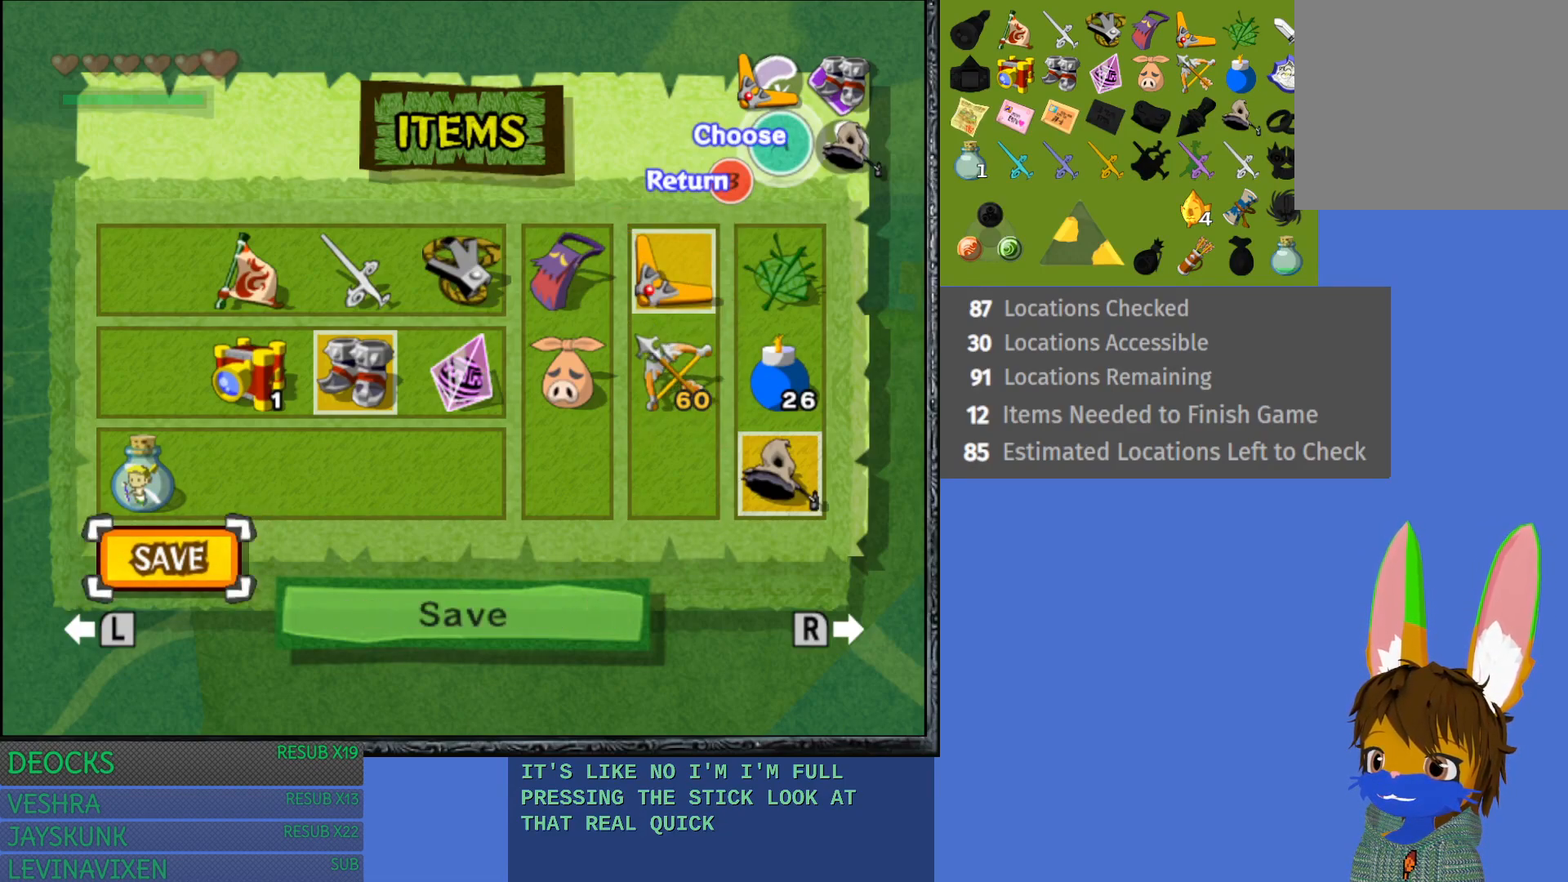
{"buttons": [], "left_stick": "left", "right_stick": "center", "events": [[317, "left_stick", "left"]]}
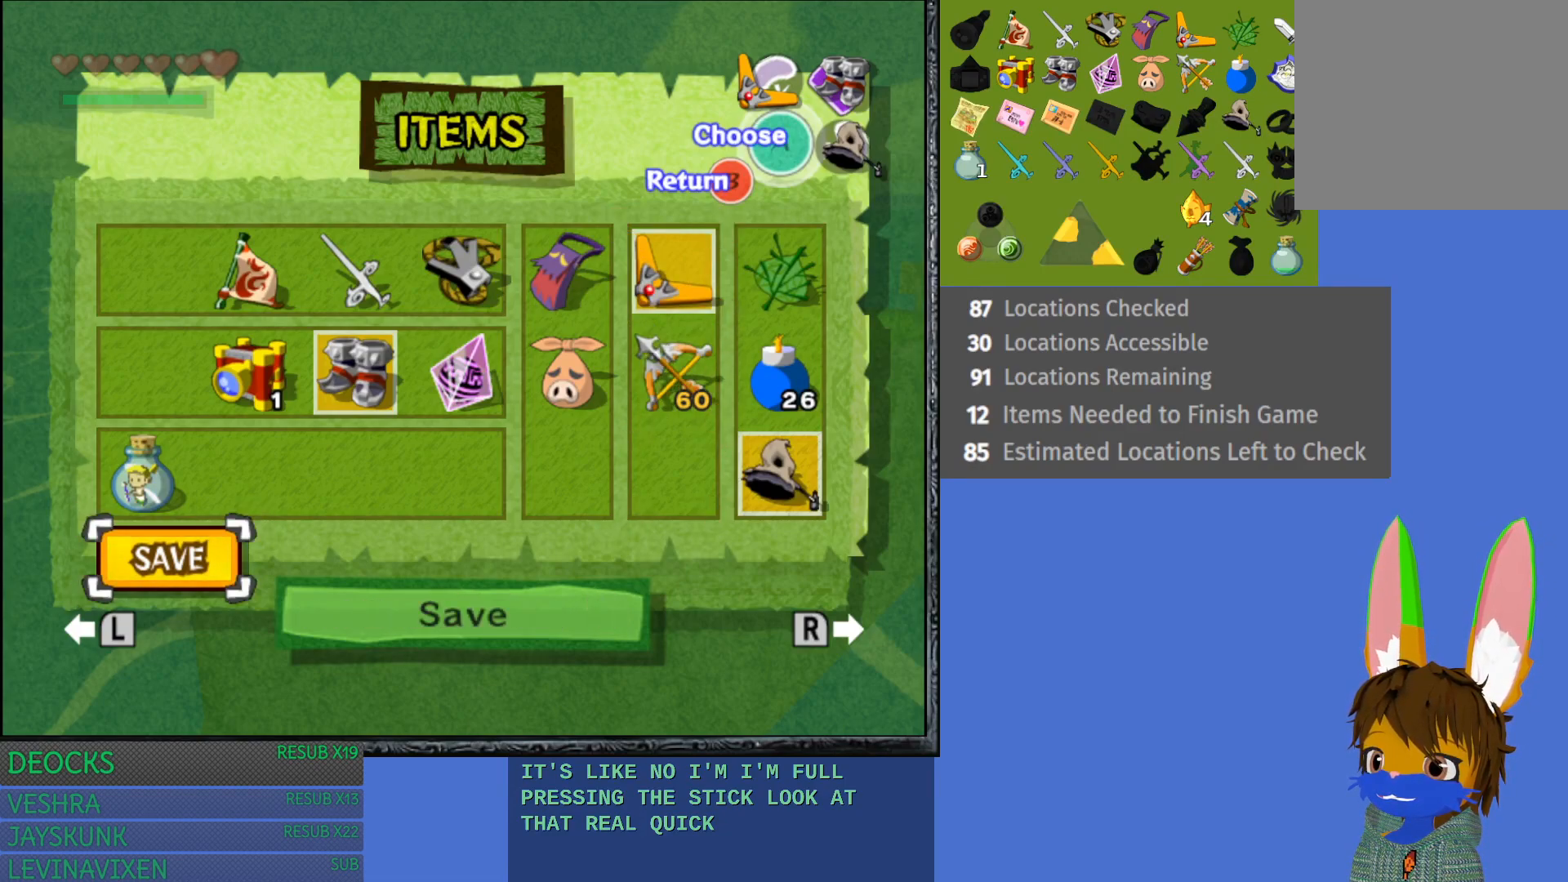
{"buttons": [], "left_stick": "right", "right_stick": "center", "events": [[483, "left_stick", "right"]]}
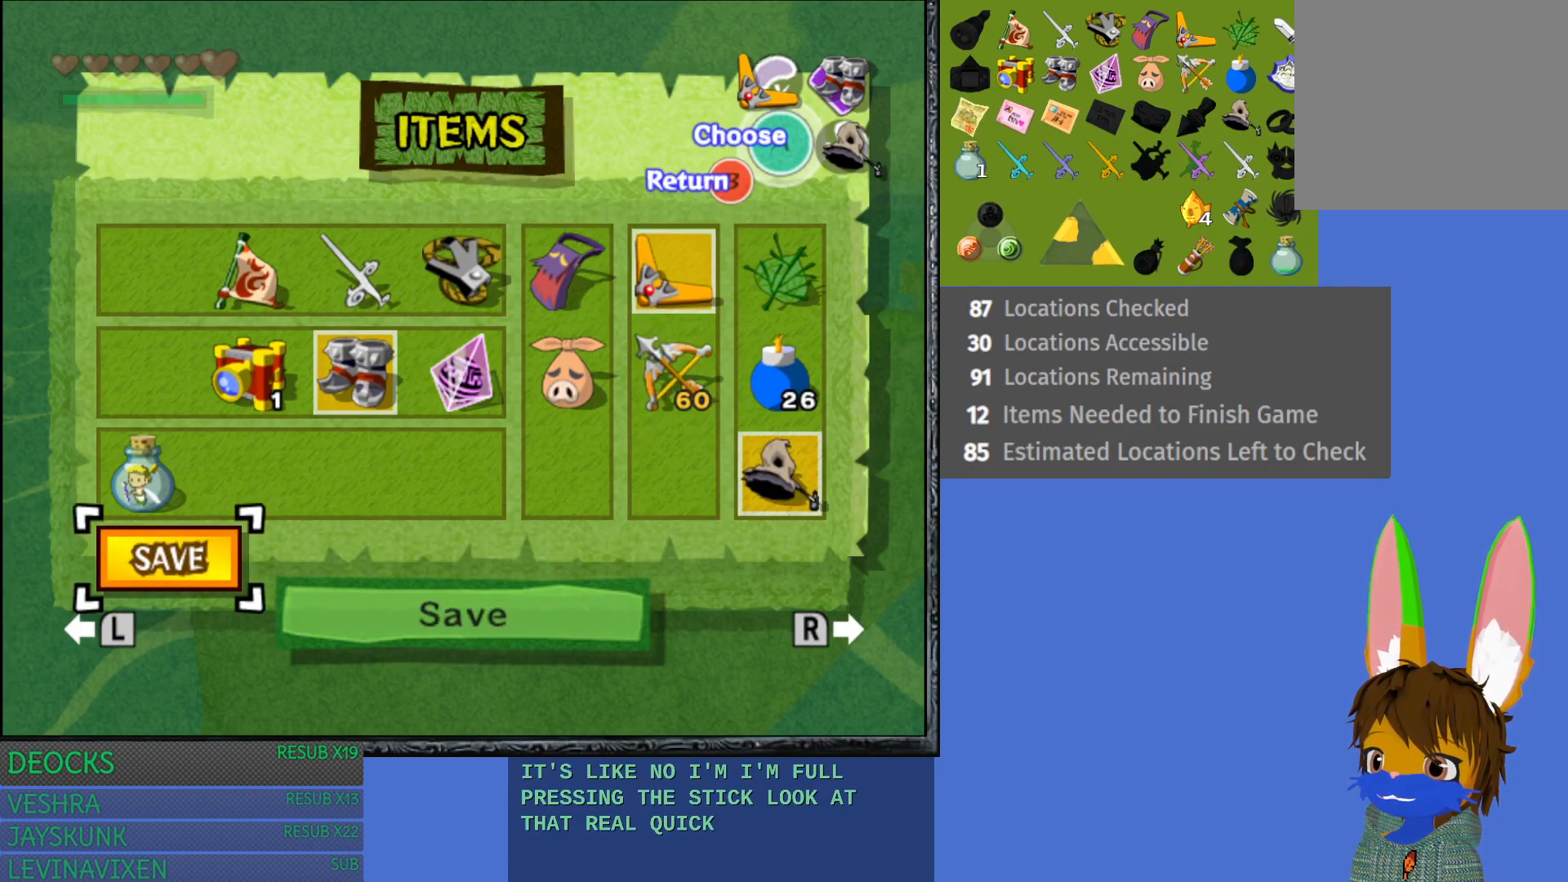
{"buttons": [], "left_stick": "left", "right_stick": "center", "events": [[383, "left_stick", "left"]]}
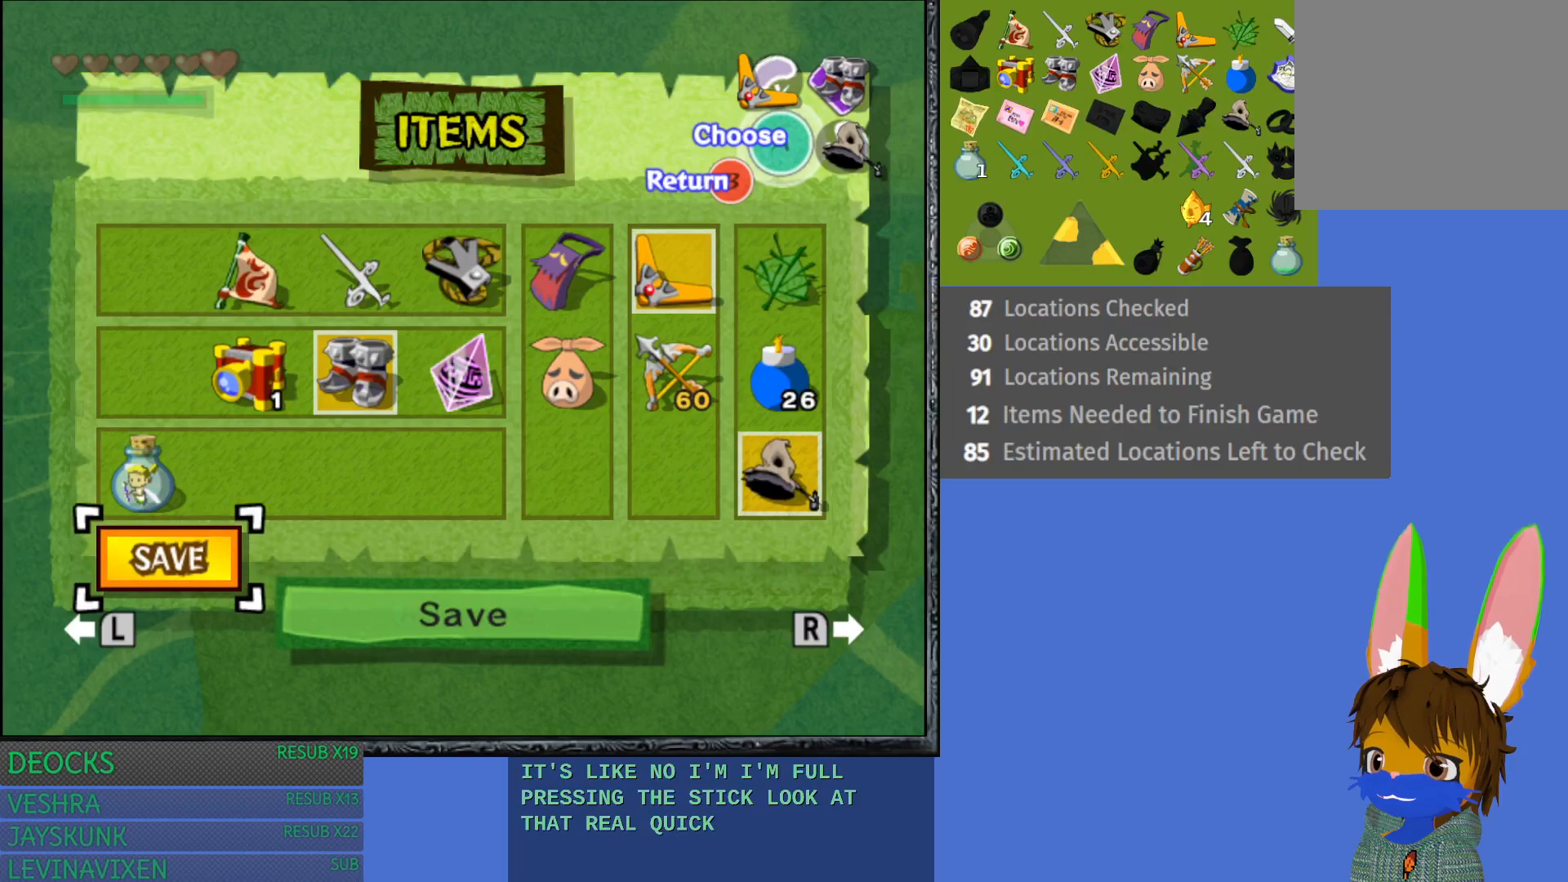
{"buttons": [], "left_stick": "down", "right_stick": "center", "events": [[50, "left_stick", "down"], [150, "left_stick", "right"], [267, "left_stick", "up"], [367, "left_stick", "left"], [450, "left_stick", "down"]]}
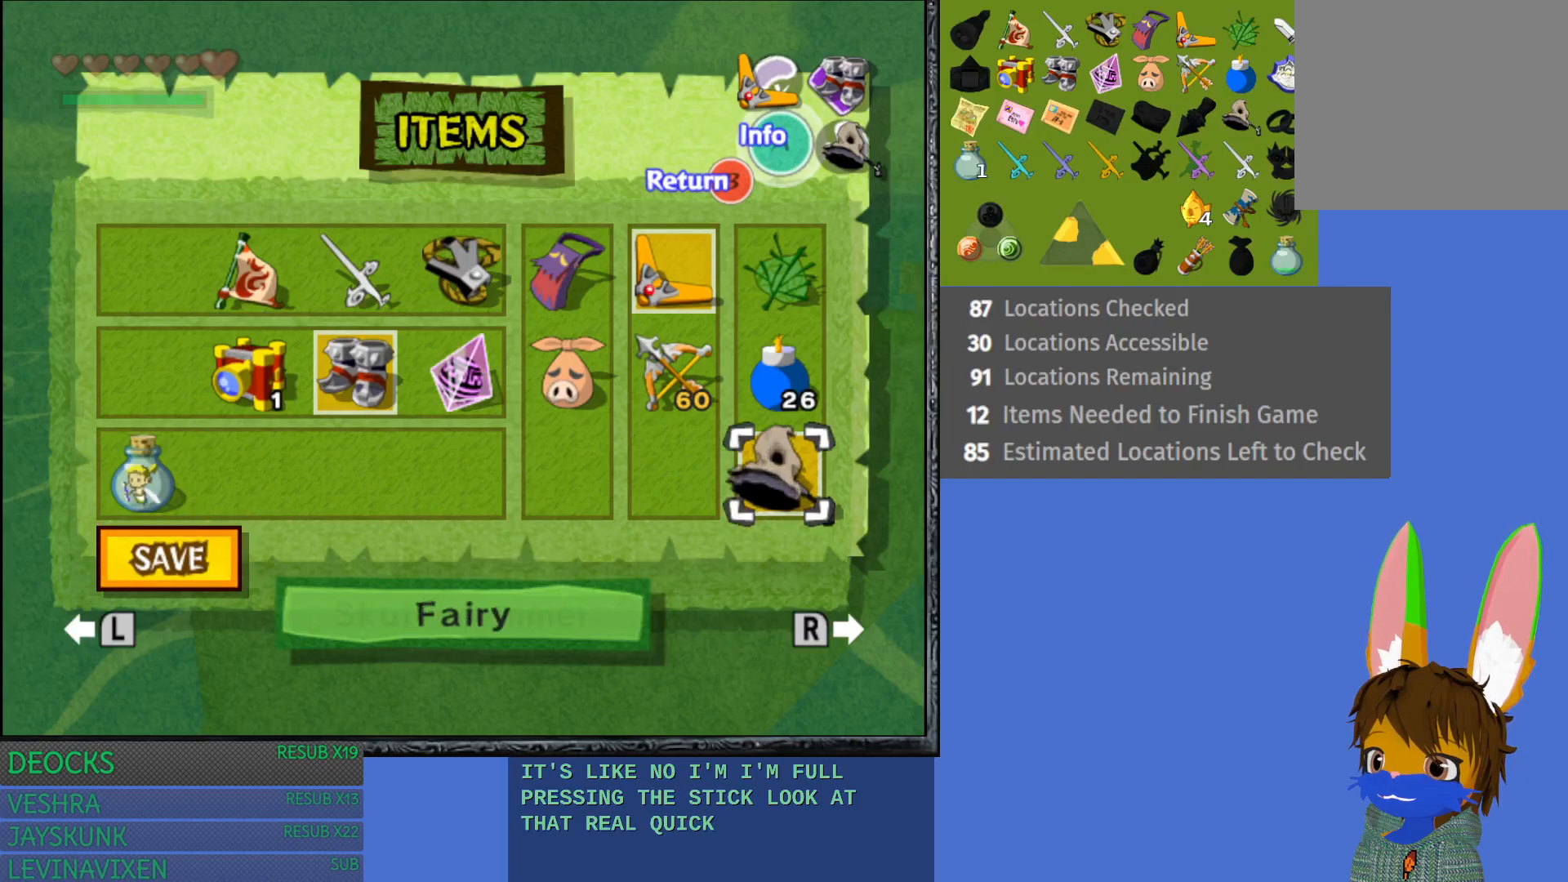
{"buttons": [], "left_stick": "right", "right_stick": "center", "events": [[50, "left_stick", "right"], [167, "left_stick", "up"], [217, "left_stick", "left"], [317, "left_stick", "down"], [417, "left_stick", "right"]]}
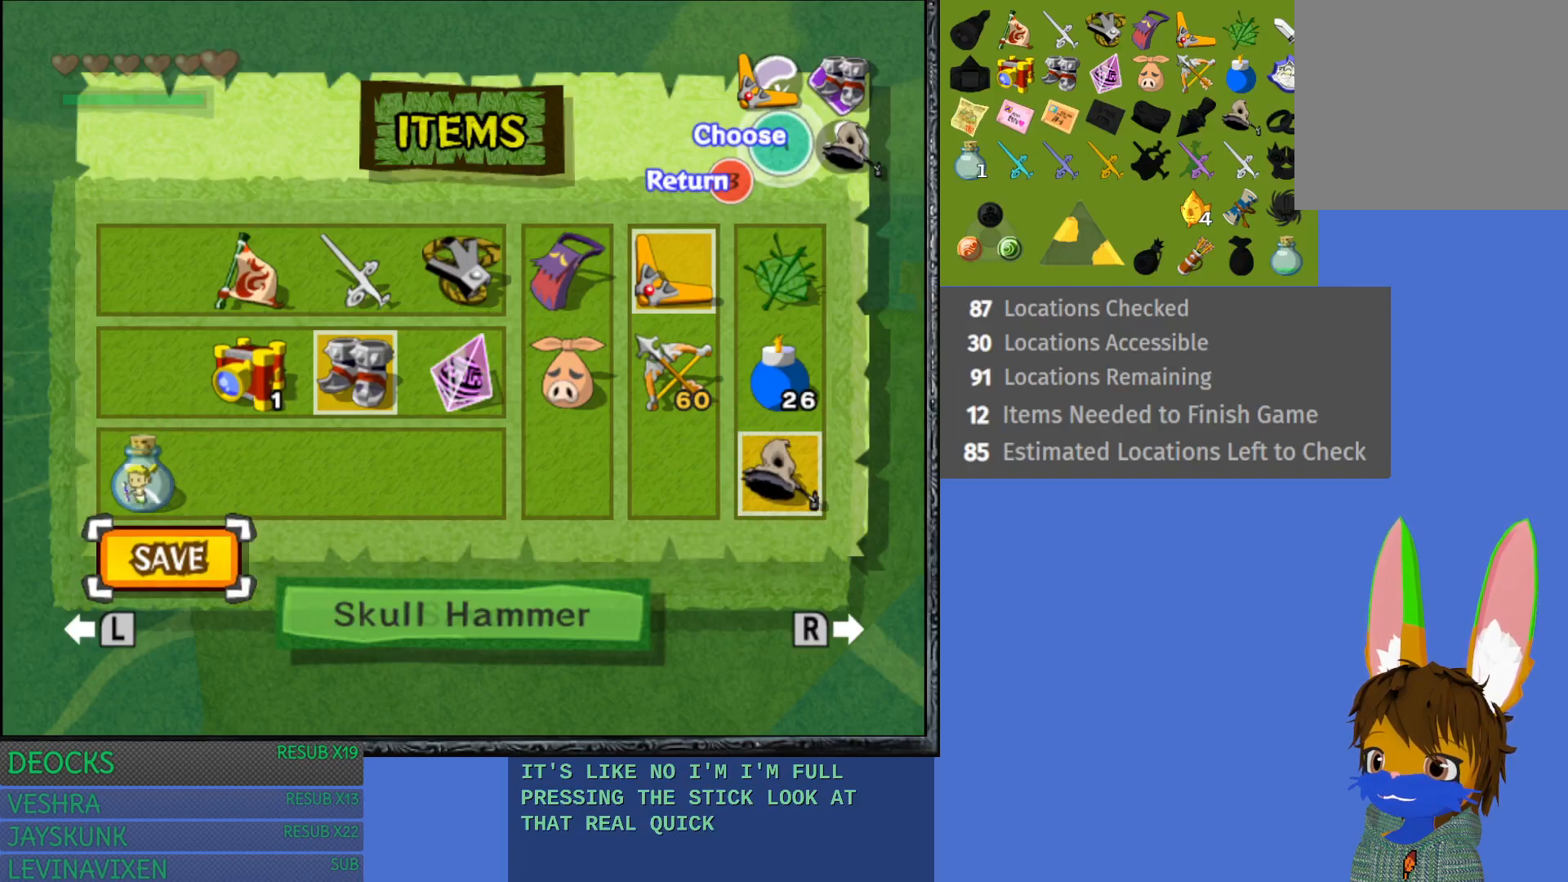
{"buttons": [], "left_stick": "down-right", "right_stick": "center", "events": [[450, "left_stick", "down-right"]]}
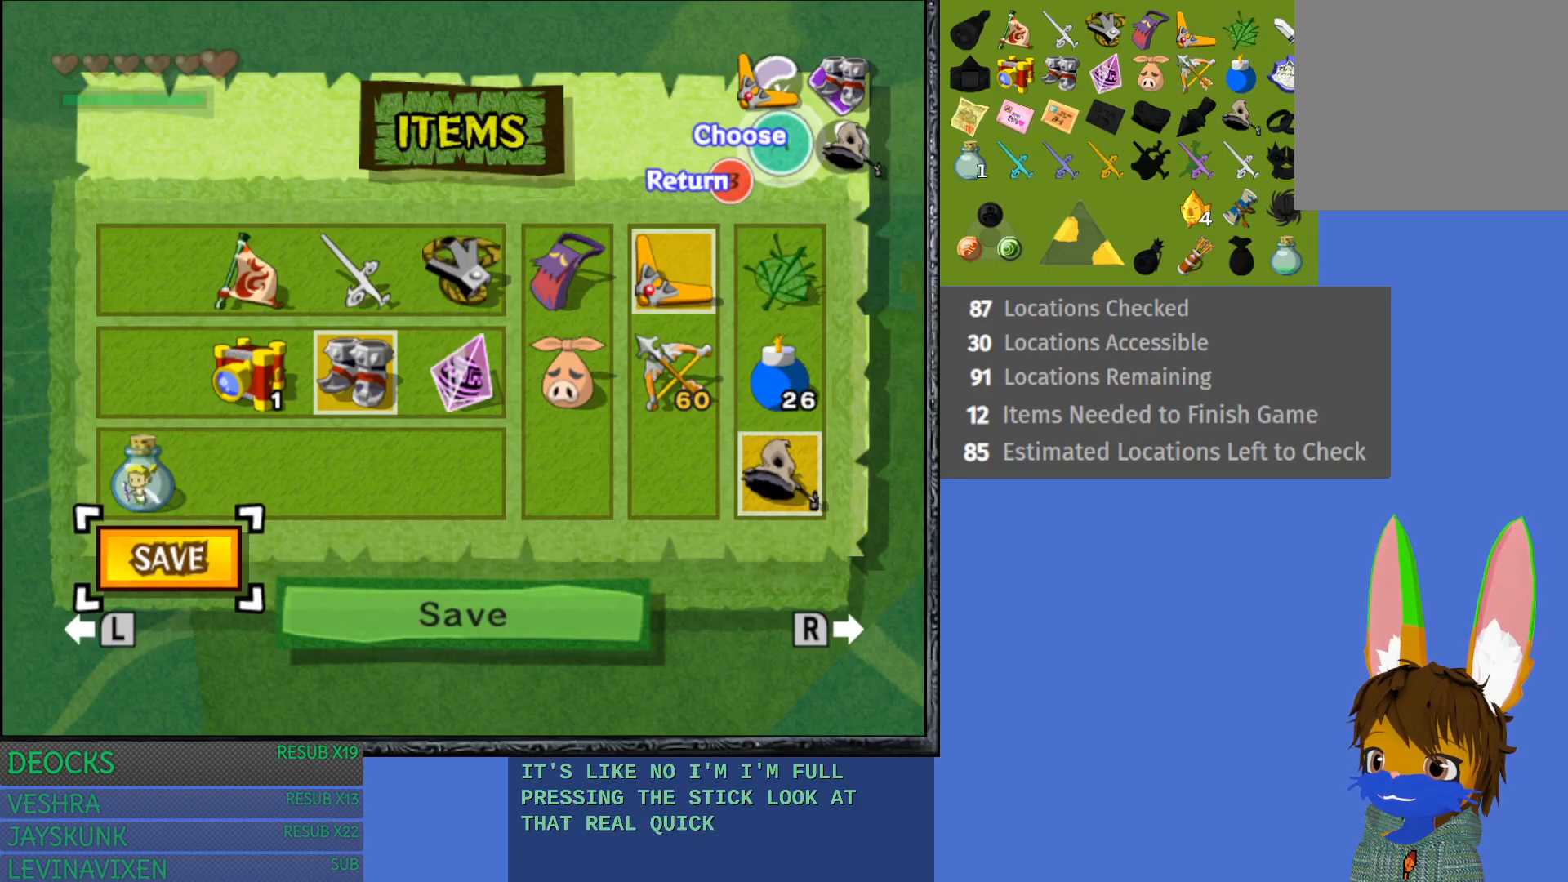
{"buttons": [], "left_stick": "down-left", "right_stick": "center", "events": [[250, "left_stick", "down"], [467, "left_stick", "down-left"]]}
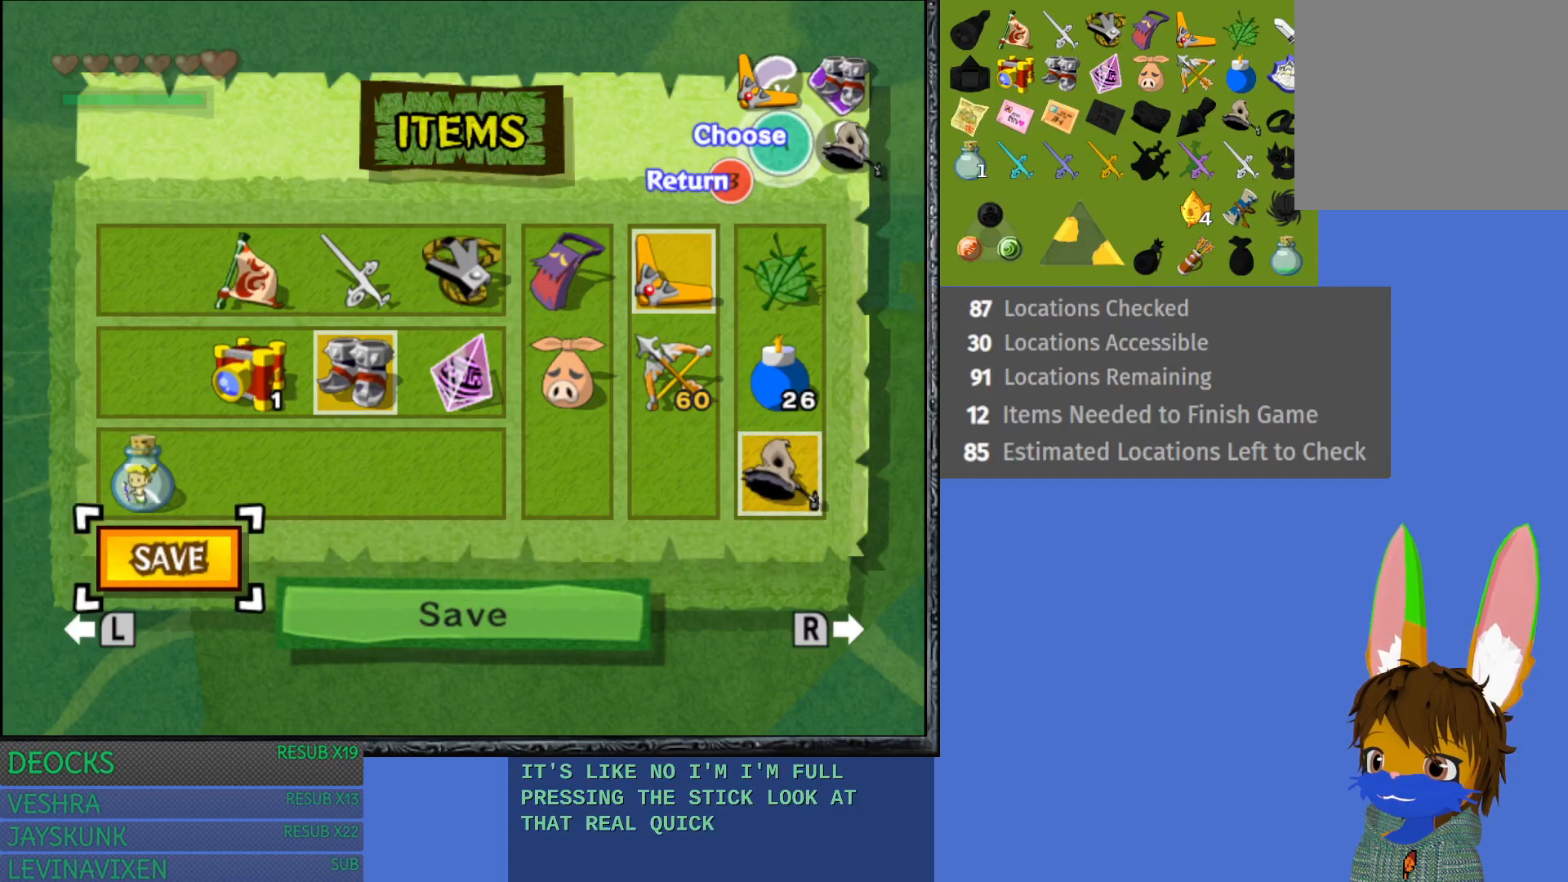
{"buttons": [], "left_stick": "center", "right_stick": "center", "events": [[117, "left_stick", "center"]]}